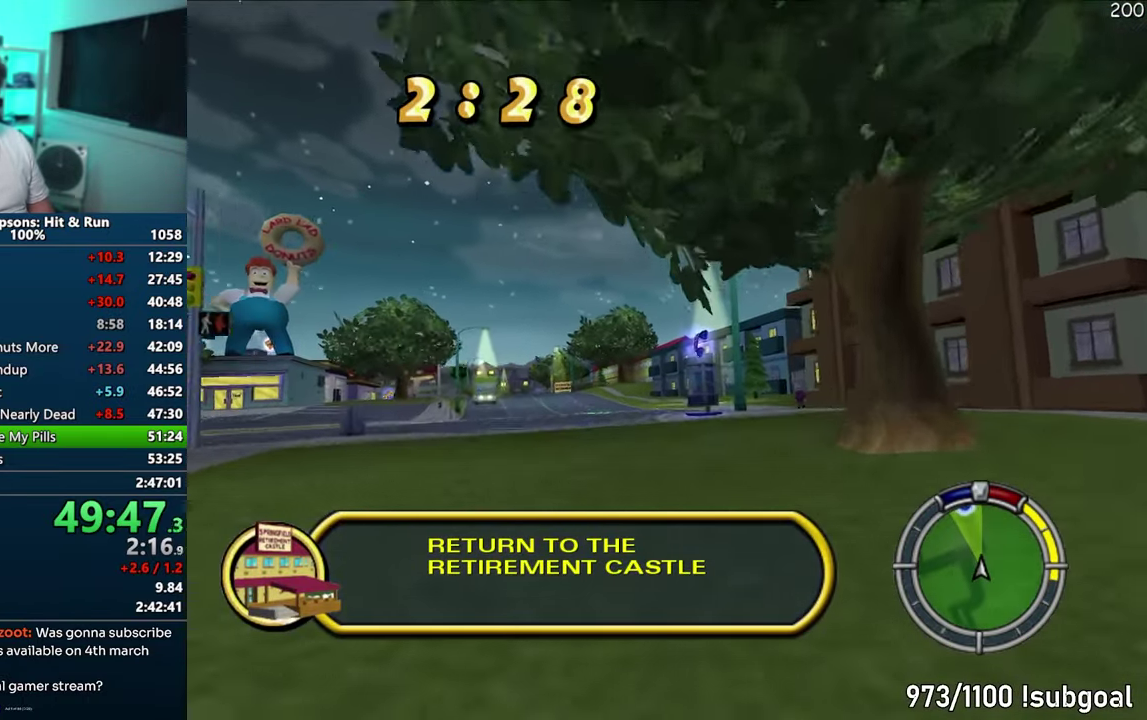
Gameplay with a controller (PlayStation layout); each line is a JSON object with the inputs held at the frame after it. "events" lists button and stick changes between this image and that frame as [ms after this image, input, new state], when the widget could be followed in between. This overlay highlights the sticks when they move; stick clicks (L3) are not distinguishable. Not read: L3 R3.
{"buttons": ["CROSS"], "left_stick": "left"}
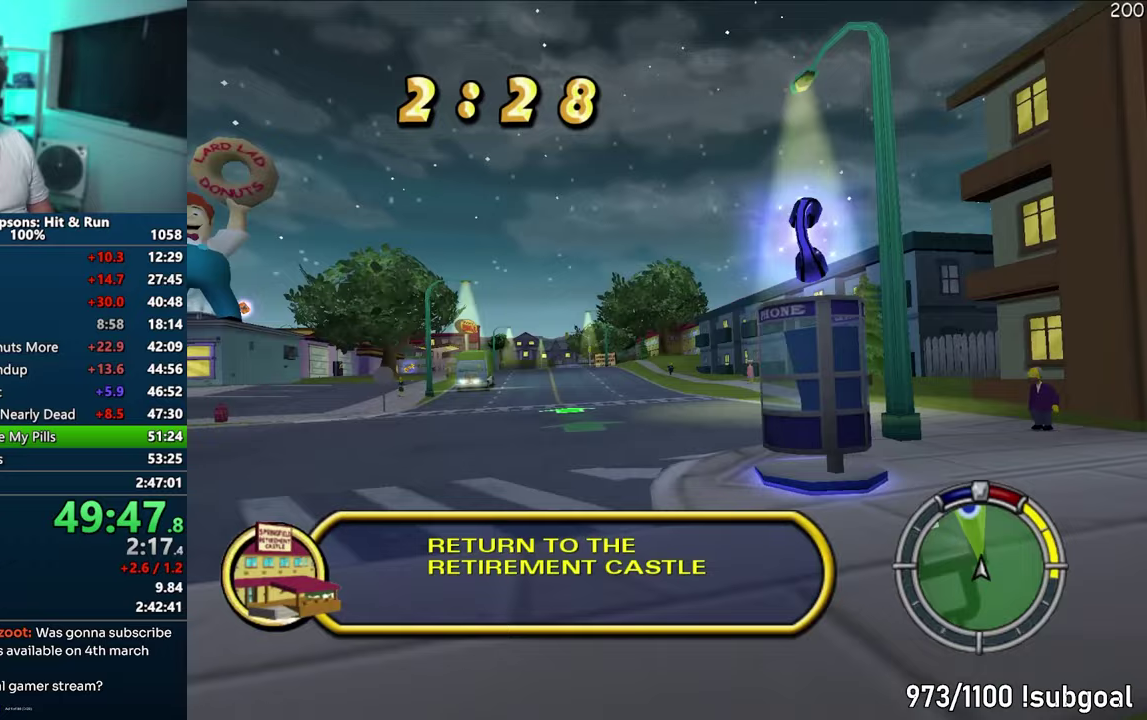
{"buttons": ["CROSS"], "left_stick": "center"}
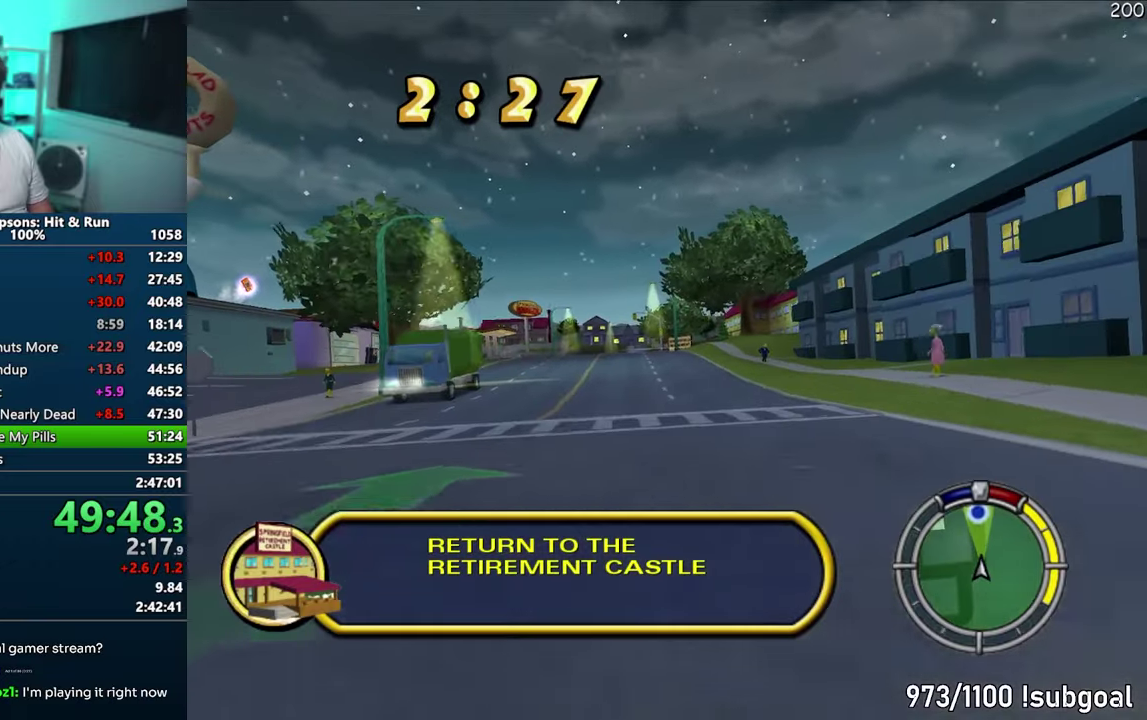
{"buttons": ["CROSS"], "left_stick": "center"}
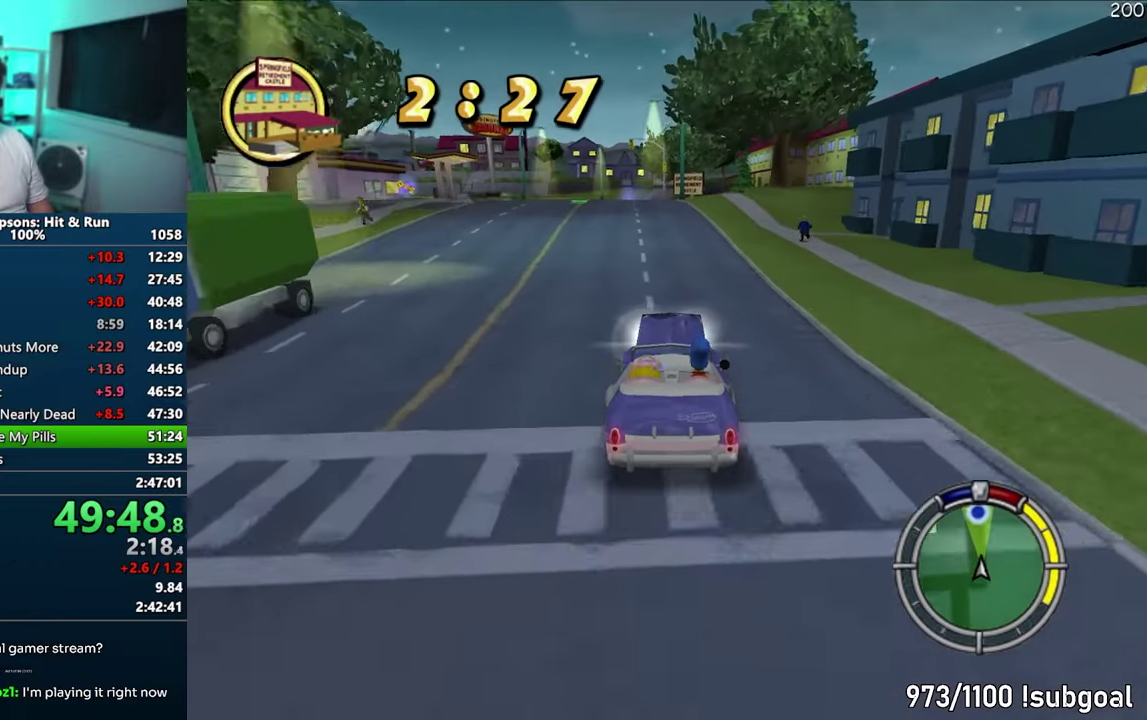
{"buttons": ["CROSS"], "left_stick": "center"}
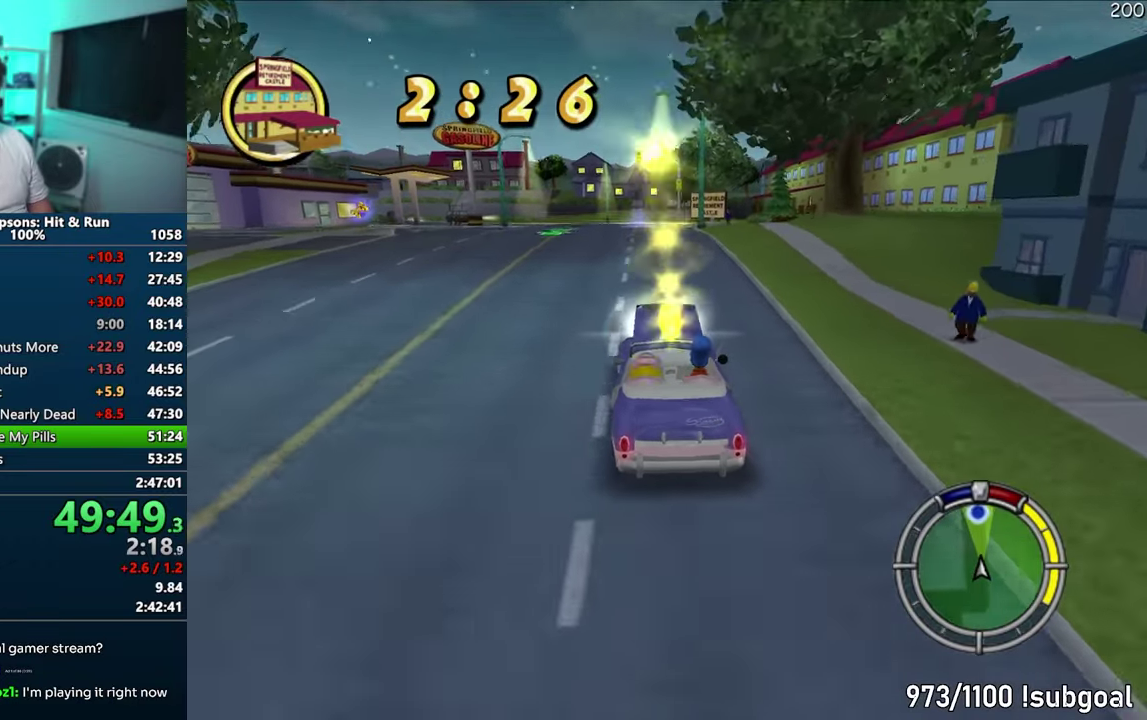
{"buttons": ["CROSS"], "left_stick": "center"}
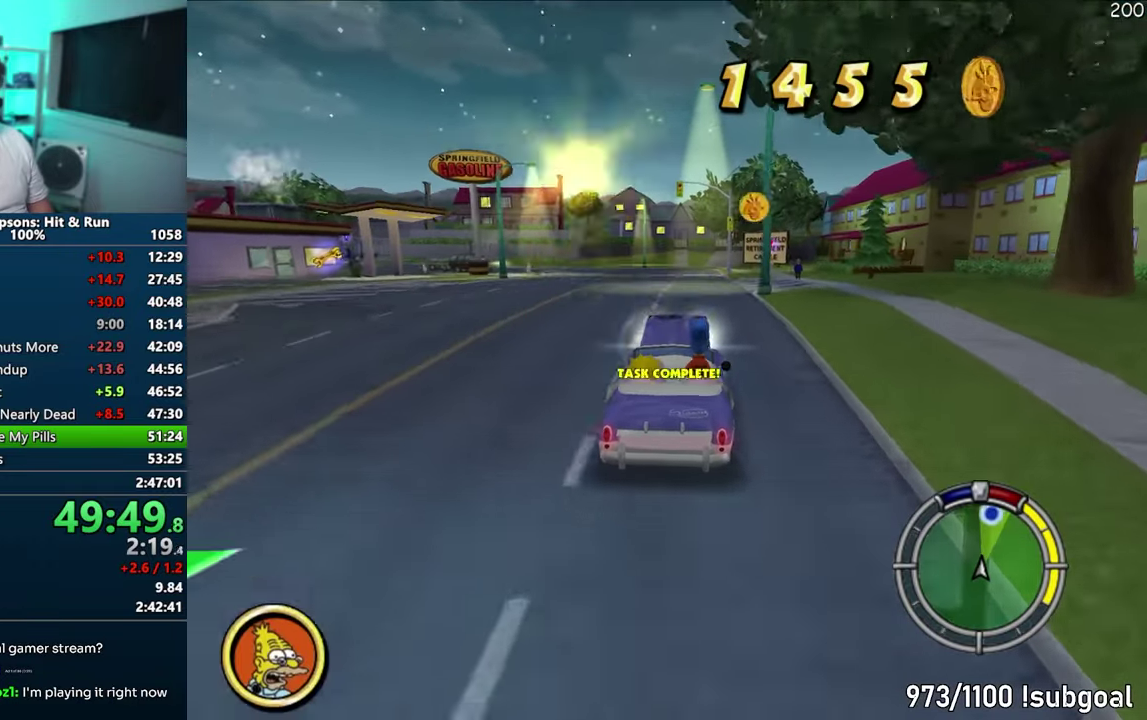
{"buttons": ["CROSS"], "left_stick": "left"}
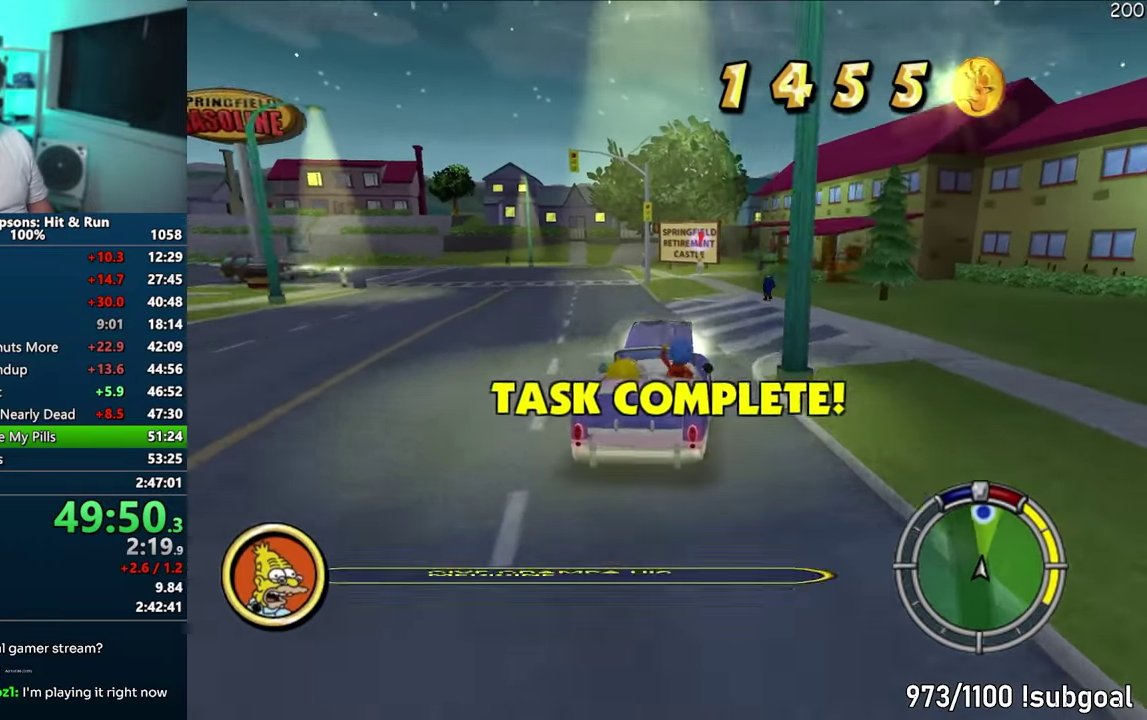
{"buttons": ["CIRCLE", "R1"], "left_stick": "left"}
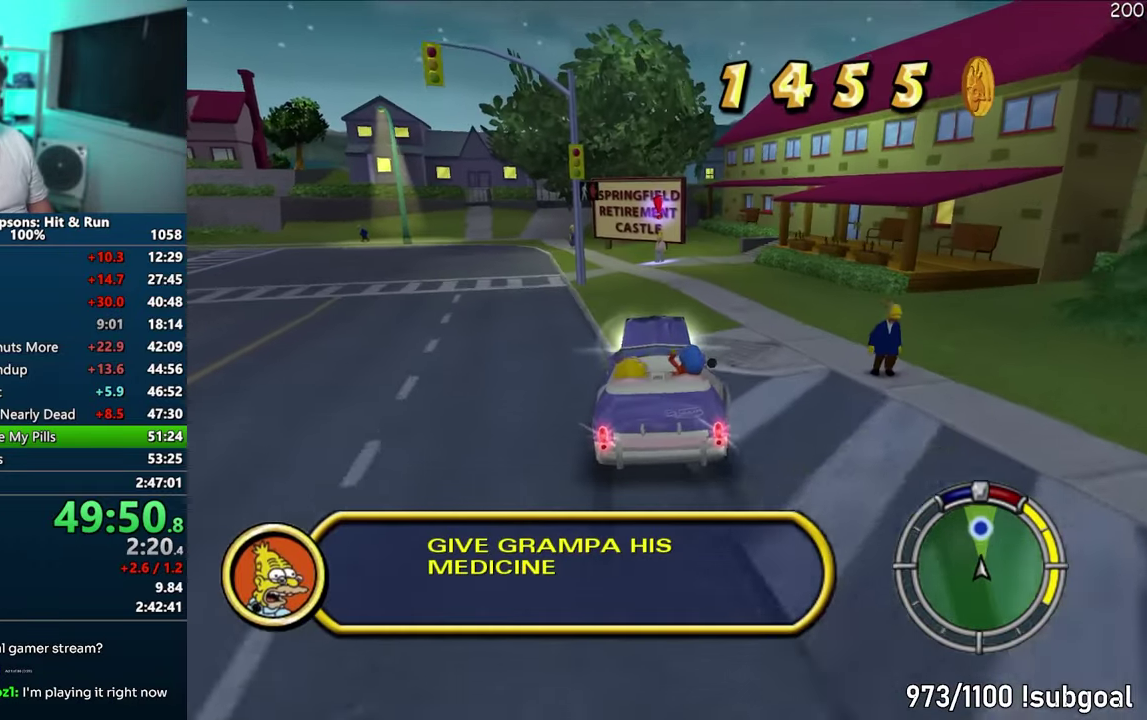
{"buttons": ["CIRCLE", "R1"], "left_stick": "center", "events": [[50, "left_stick", "center"]]}
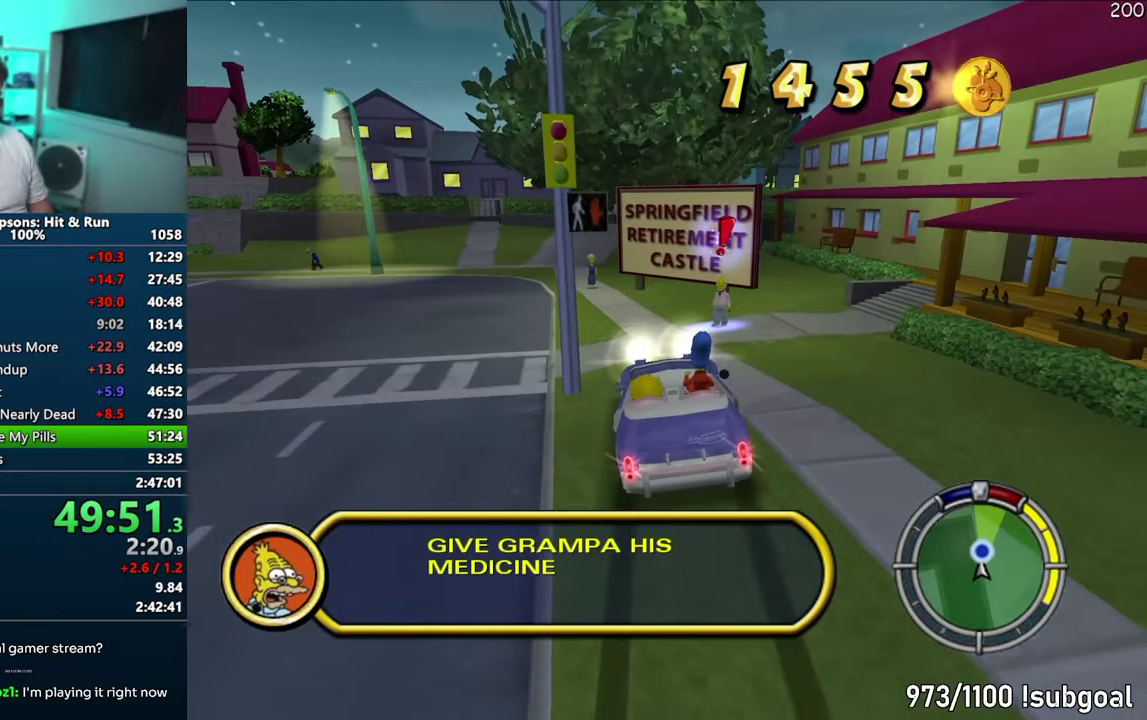
{"buttons": ["CIRCLE", "R1", "R2"], "left_stick": "left"}
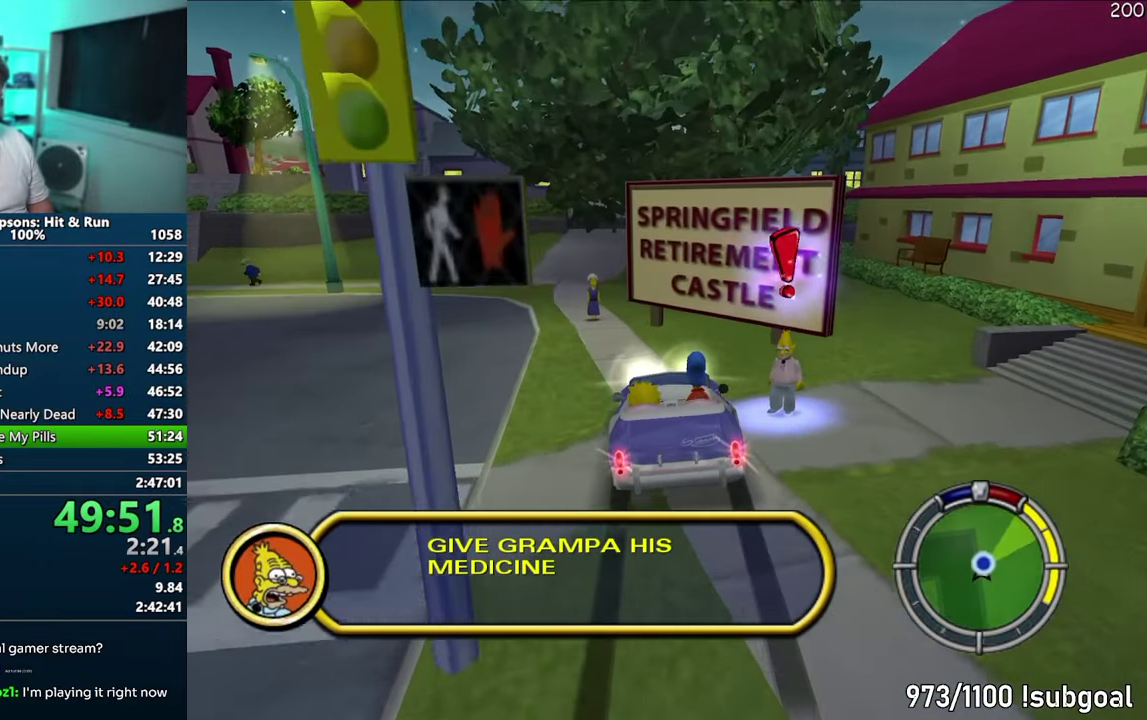
{"buttons": ["CIRCLE", "R1", "R2"], "left_stick": "center"}